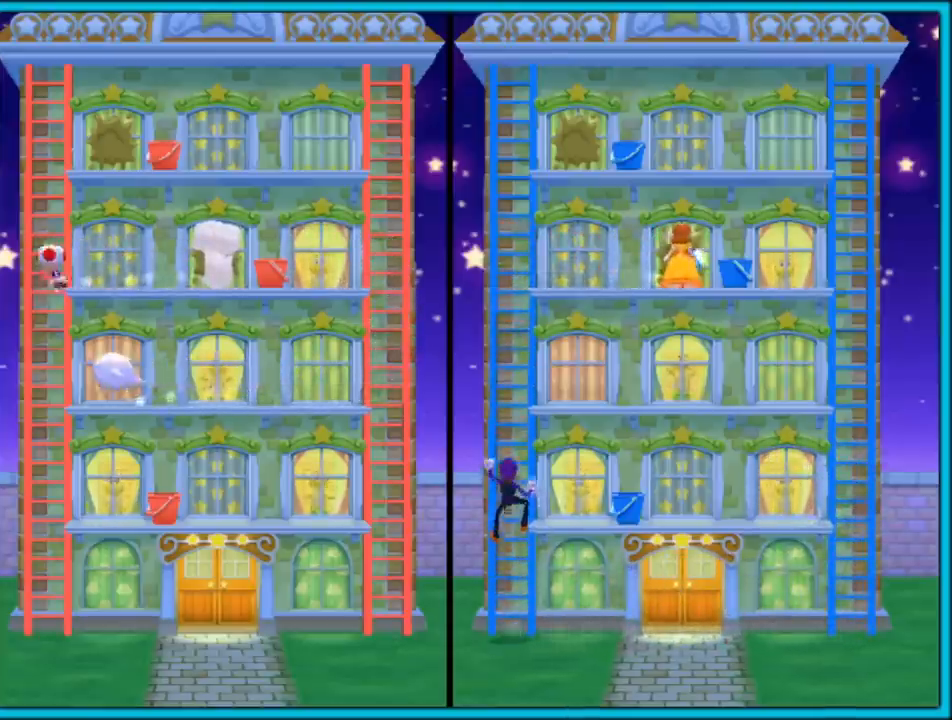
Gameplay with a controller (Nintendo layout); each line is a JSON object with the inputs held at the frame after it. "events" lists button and stick changes between this image and that frame as [ms after this image, input, new state], when the widget could be followed in between. Not read: L3 R3.
{"buttons": [], "left_stick": "left", "right_stick": "center", "events": [[17, "A", "down"], [117, "A", "up"], [150, "A", "down"], [250, "A", "up"], [333, "left_stick", "left"]]}
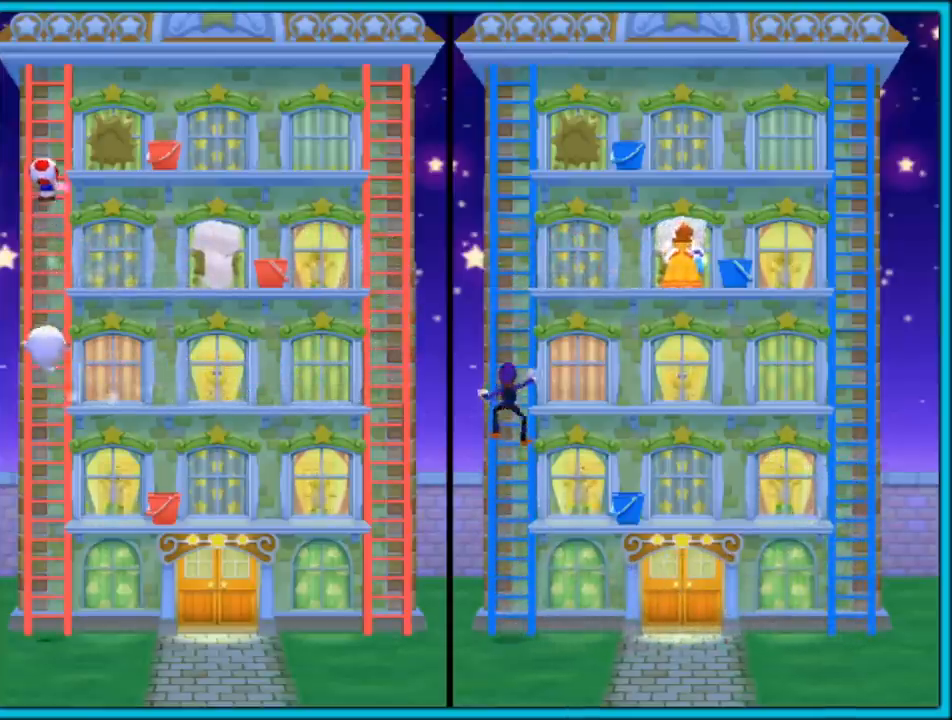
{"buttons": [], "left_stick": "left", "right_stick": "center", "events": []}
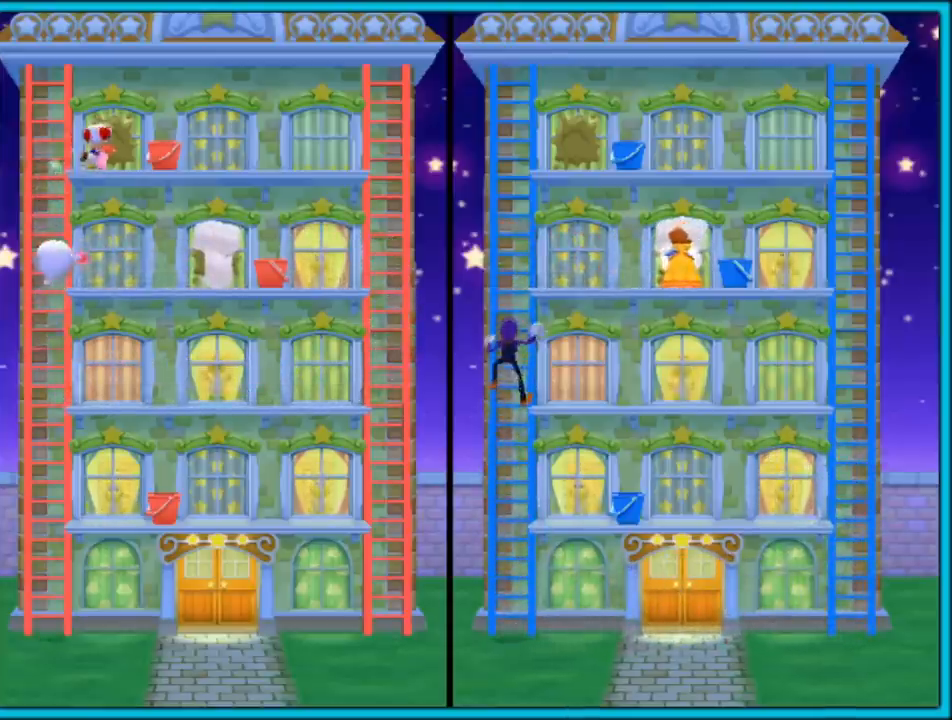
{"buttons": [], "left_stick": "left", "right_stick": "center", "events": []}
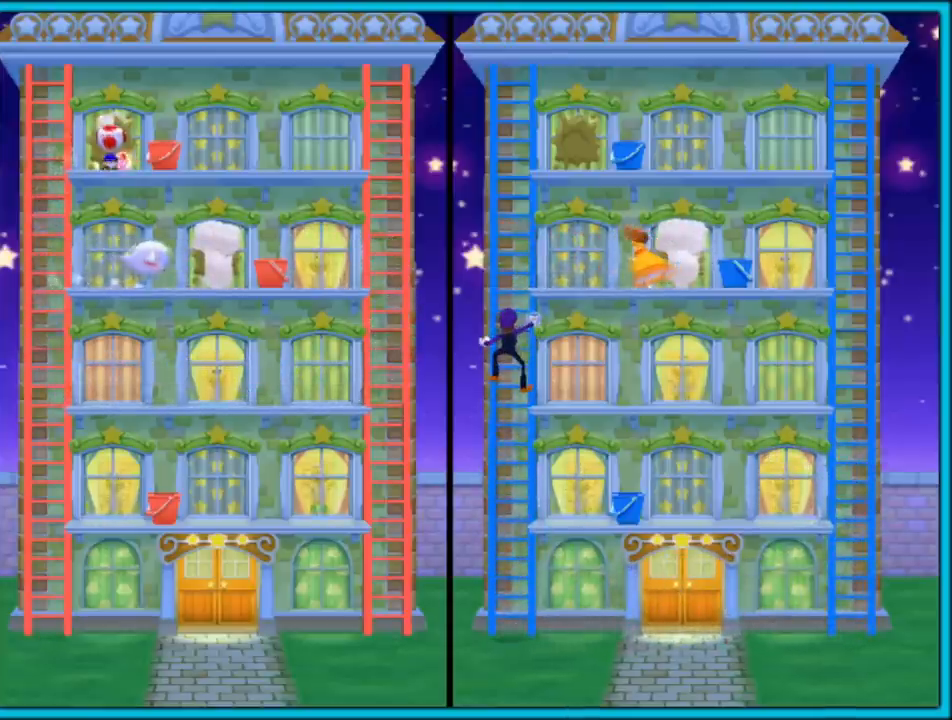
{"buttons": [], "left_stick": "left", "right_stick": "center", "events": []}
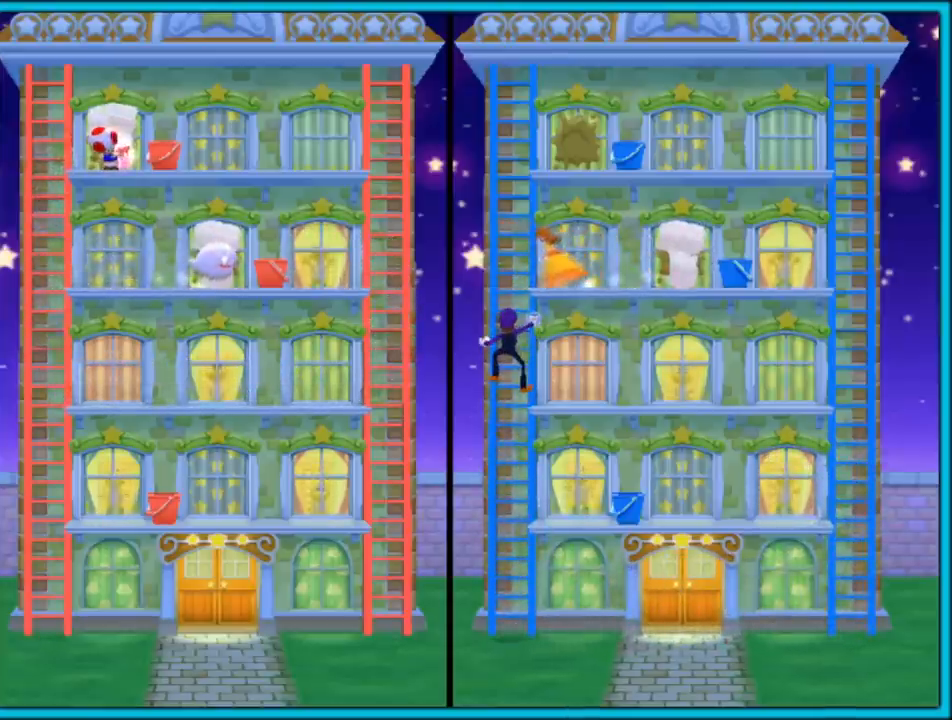
{"buttons": [], "left_stick": "up", "right_stick": "center", "events": [[183, "left_stick", "up"]]}
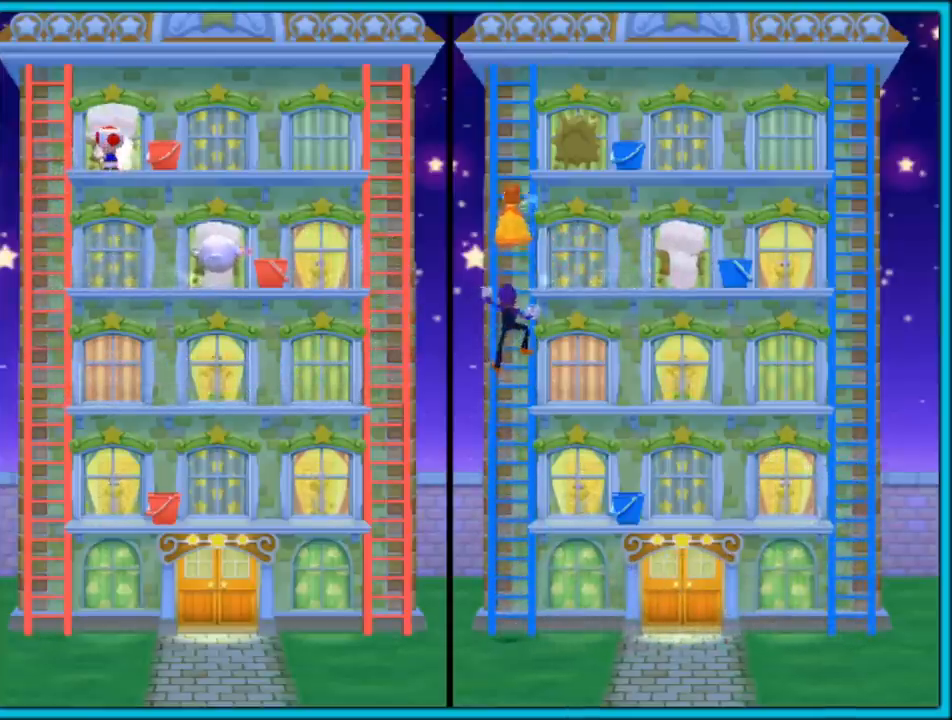
{"buttons": [], "left_stick": "up-right", "right_stick": "center", "events": [[350, "left_stick", "up-right"]]}
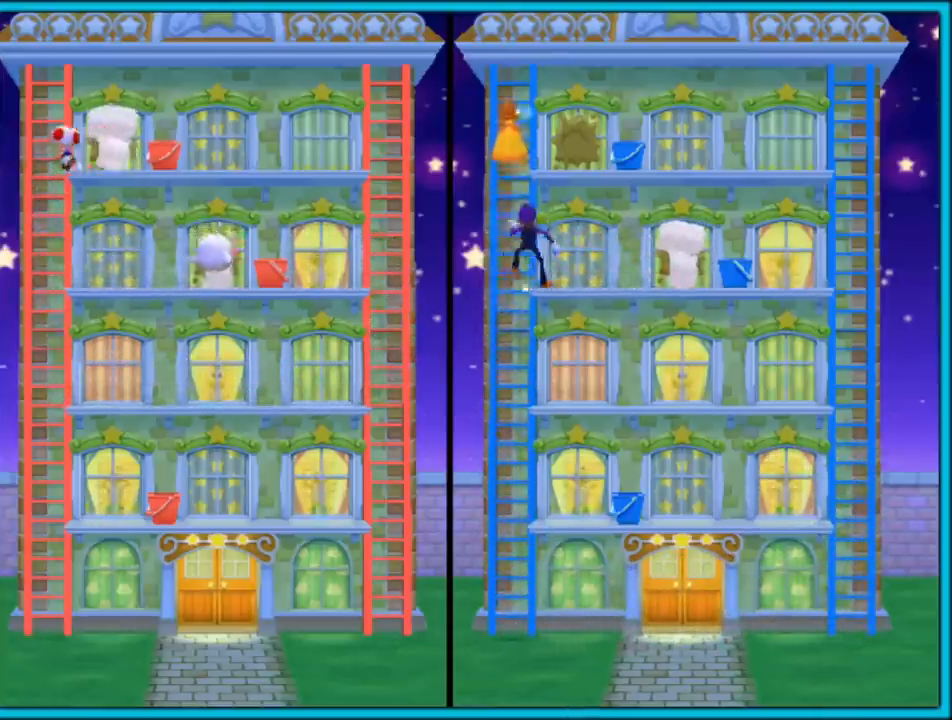
{"buttons": ["A"], "left_stick": "right", "right_stick": "center", "events": [[50, "left_stick", "right"], [350, "A", "down"], [433, "A", "up"], [483, "A", "down"]]}
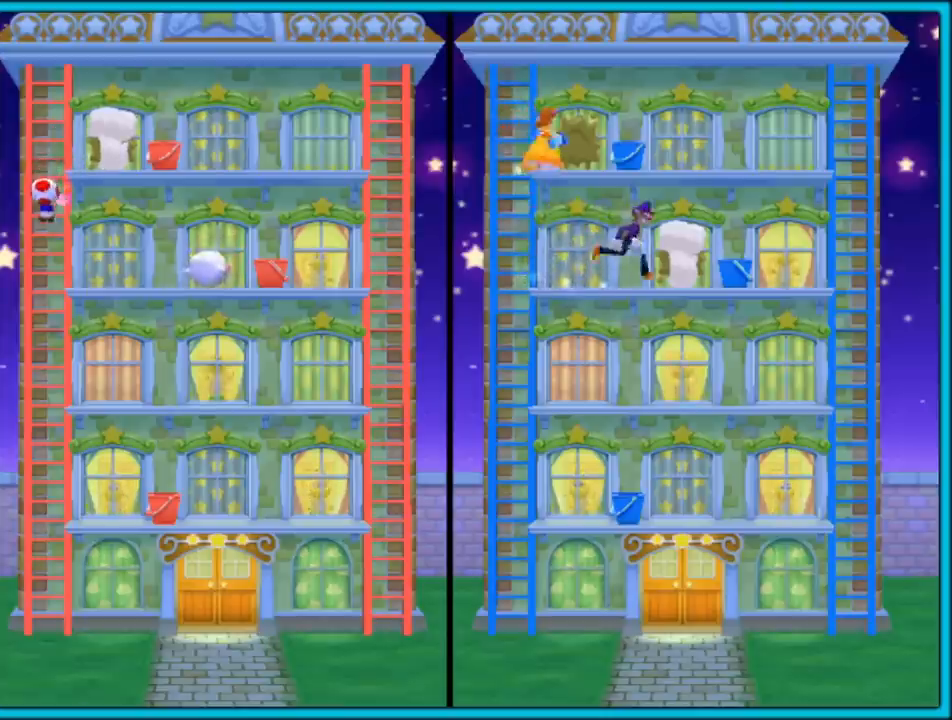
{"buttons": ["A"], "left_stick": "center", "right_stick": "center", "events": [[33, "left_stick", "up"], [83, "A", "up"], [133, "A", "down"], [217, "A", "up"], [283, "A", "down"], [283, "left_stick", "center"], [367, "A", "up"], [417, "A", "down"]]}
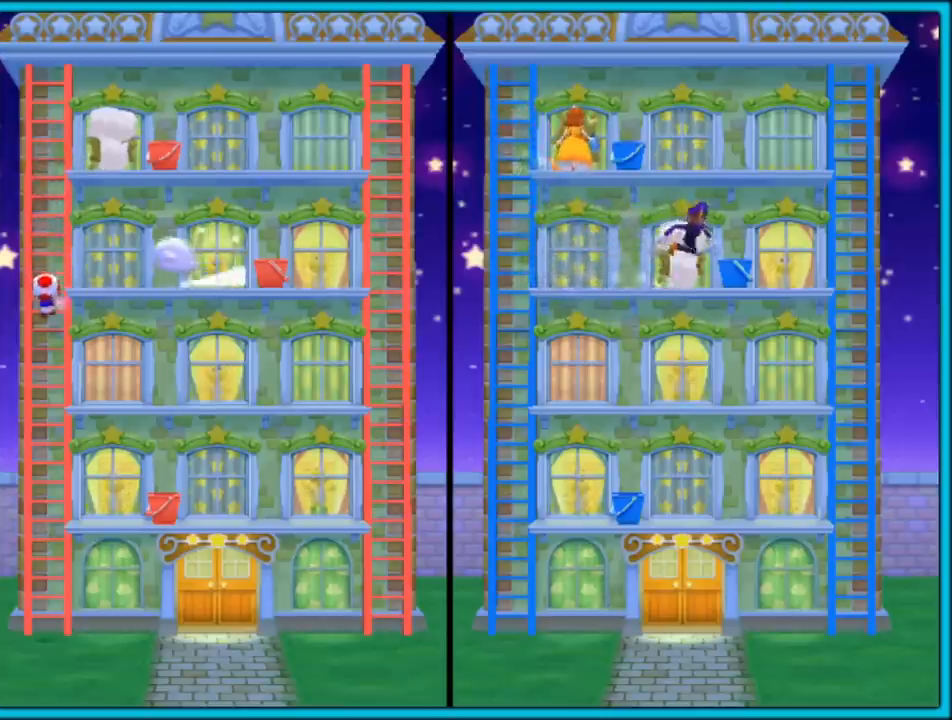
{"buttons": [], "left_stick": "center", "right_stick": "center", "events": [[17, "A", "up"], [83, "A", "down"], [150, "A", "up"], [217, "A", "down"], [317, "A", "up"], [350, "A", "down"], [450, "A", "up"]]}
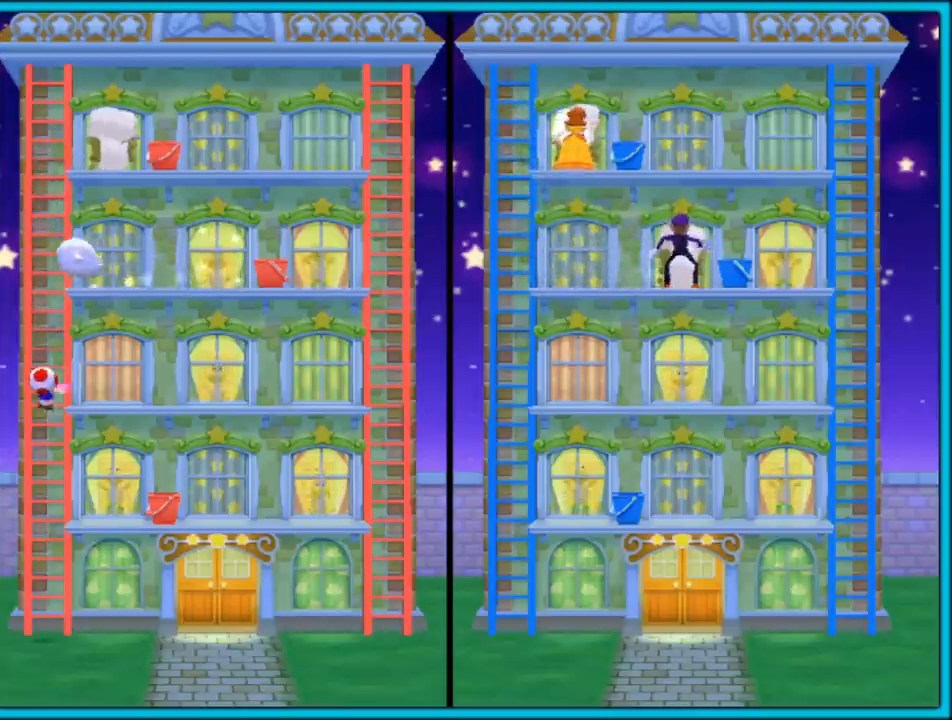
{"buttons": [], "left_stick": "left", "right_stick": "center", "events": [[33, "left_stick", "left"]]}
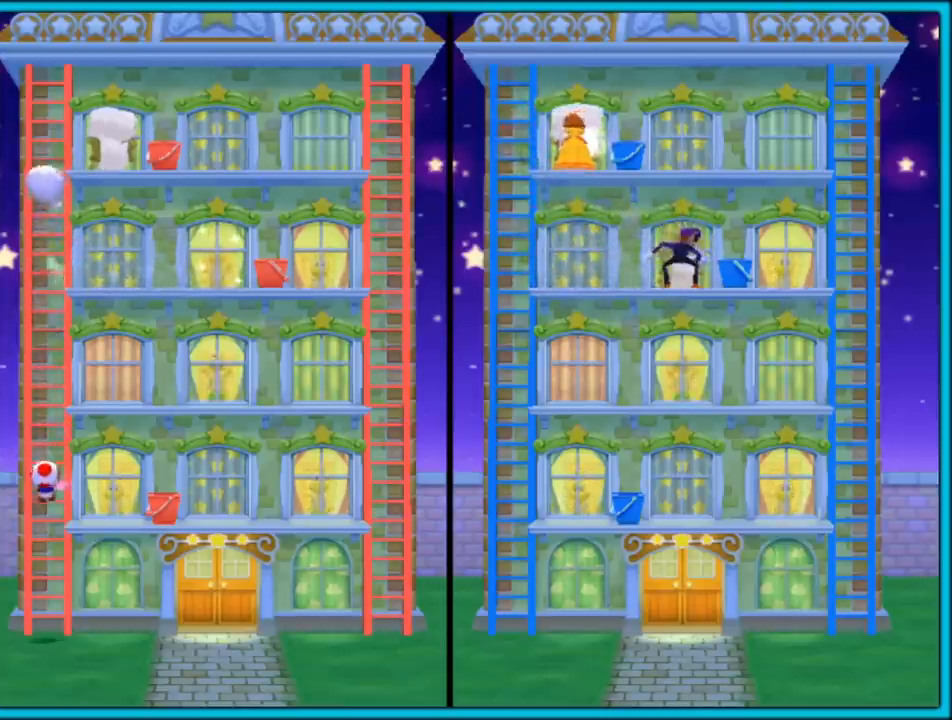
{"buttons": [], "left_stick": "left", "right_stick": "center", "events": []}
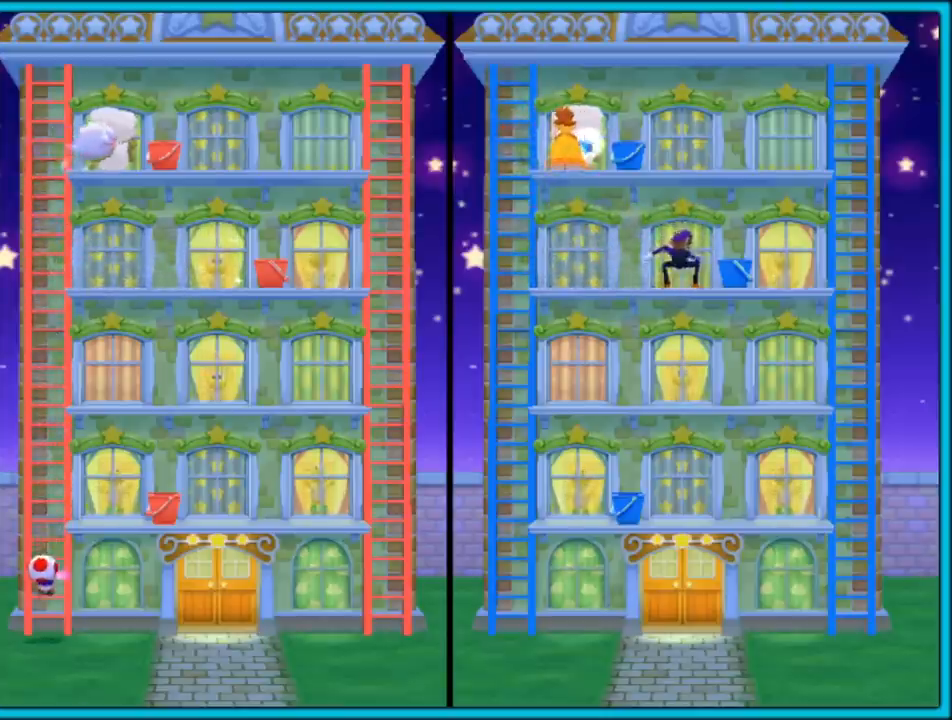
{"buttons": [], "left_stick": "down", "right_stick": "center", "events": [[300, "left_stick", "down"]]}
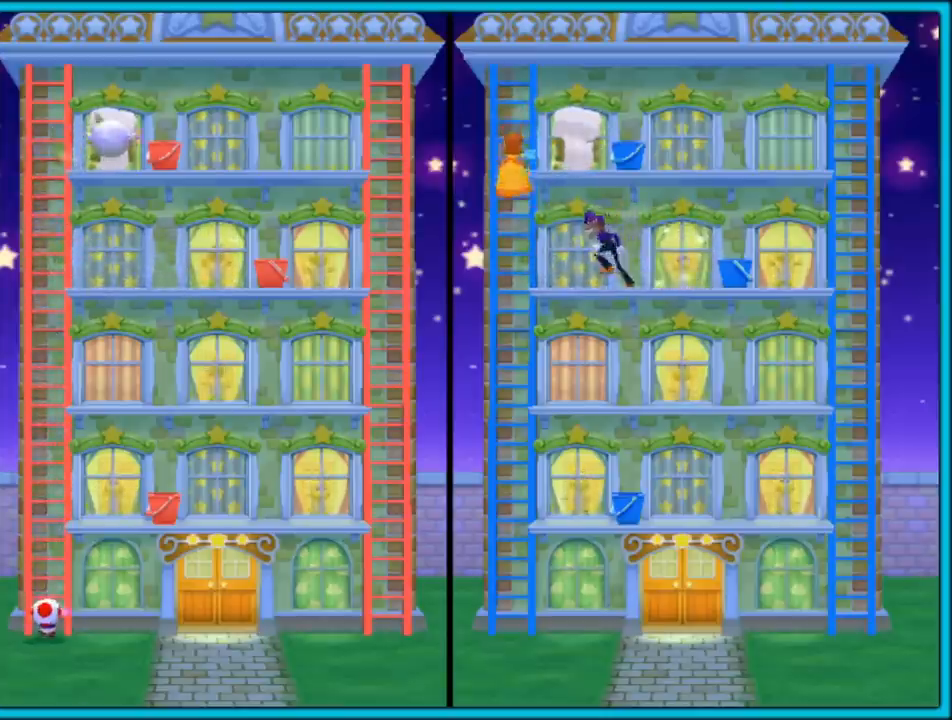
{"buttons": [], "left_stick": "down", "right_stick": "center", "events": []}
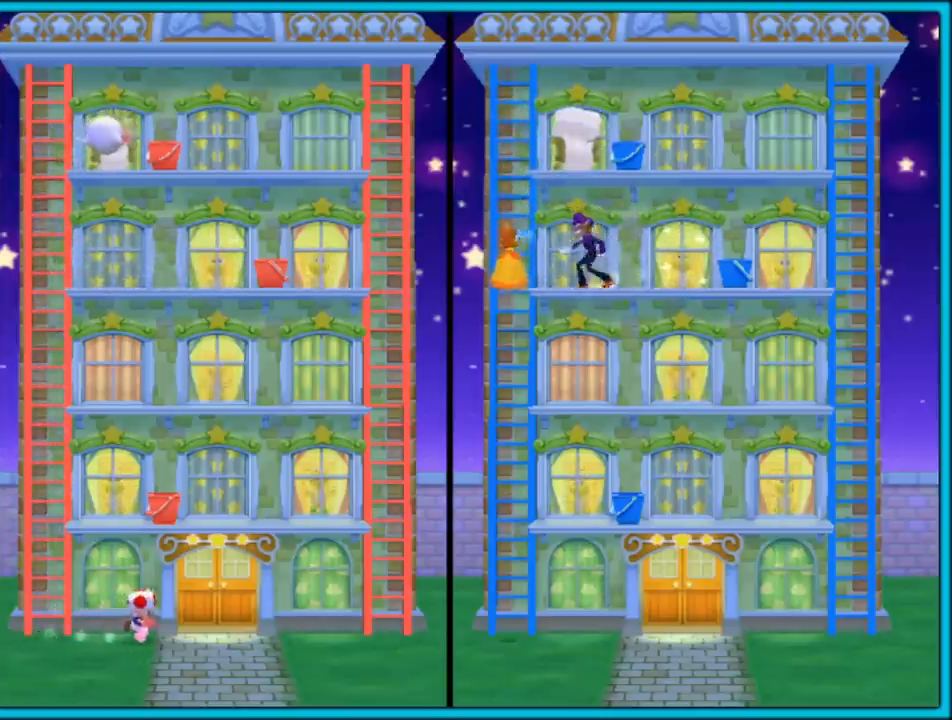
{"buttons": [], "left_stick": "down", "right_stick": "center", "events": []}
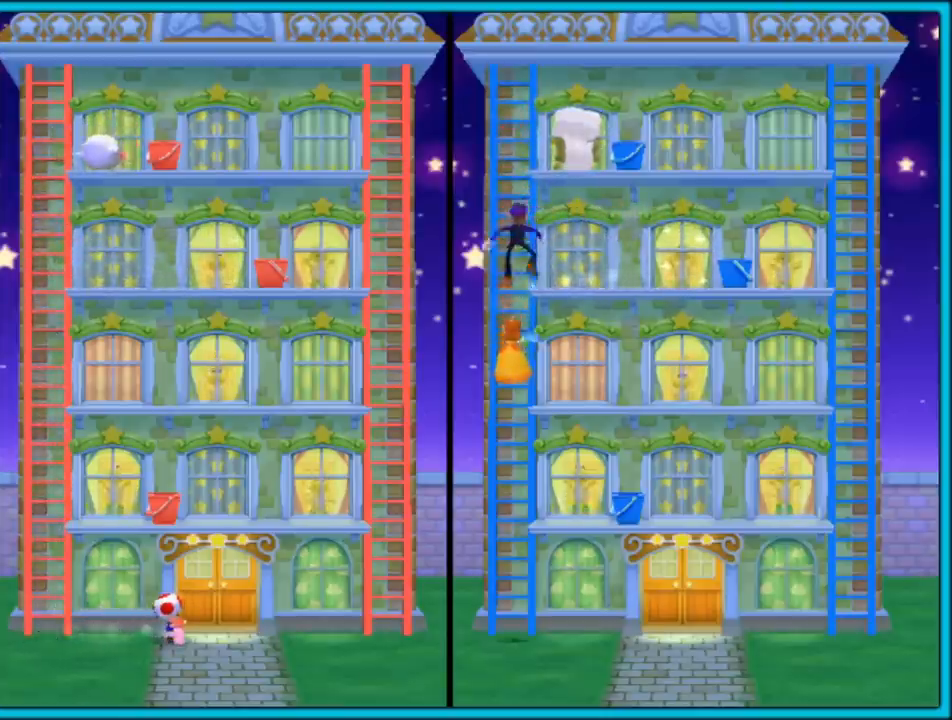
{"buttons": [], "left_stick": "down", "right_stick": "center", "events": []}
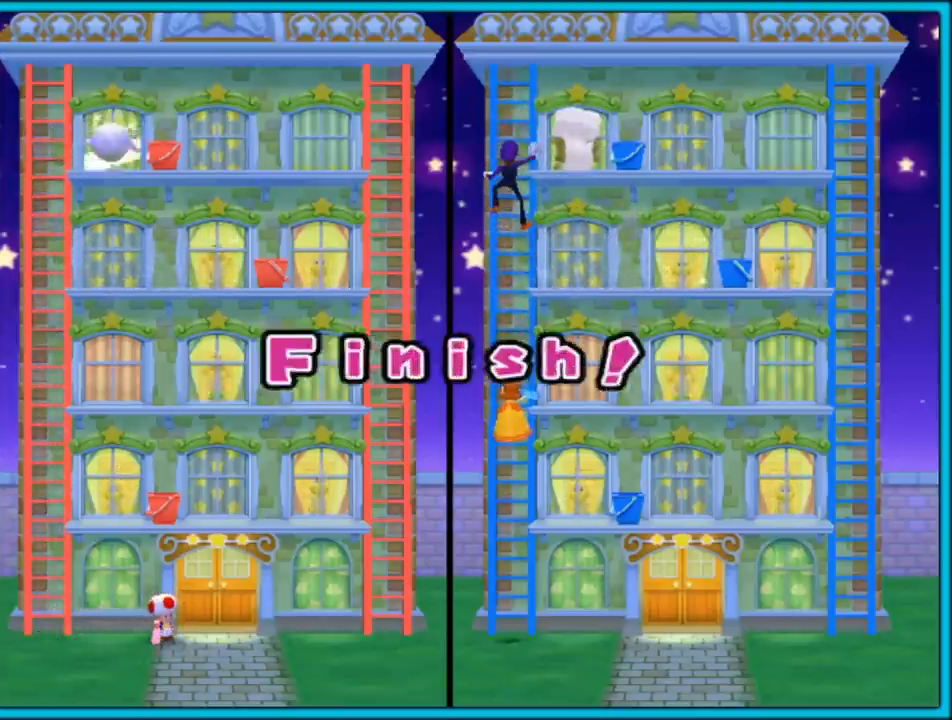
{"buttons": [], "left_stick": "center", "right_stick": "center", "events": [[450, "left_stick", "center"]]}
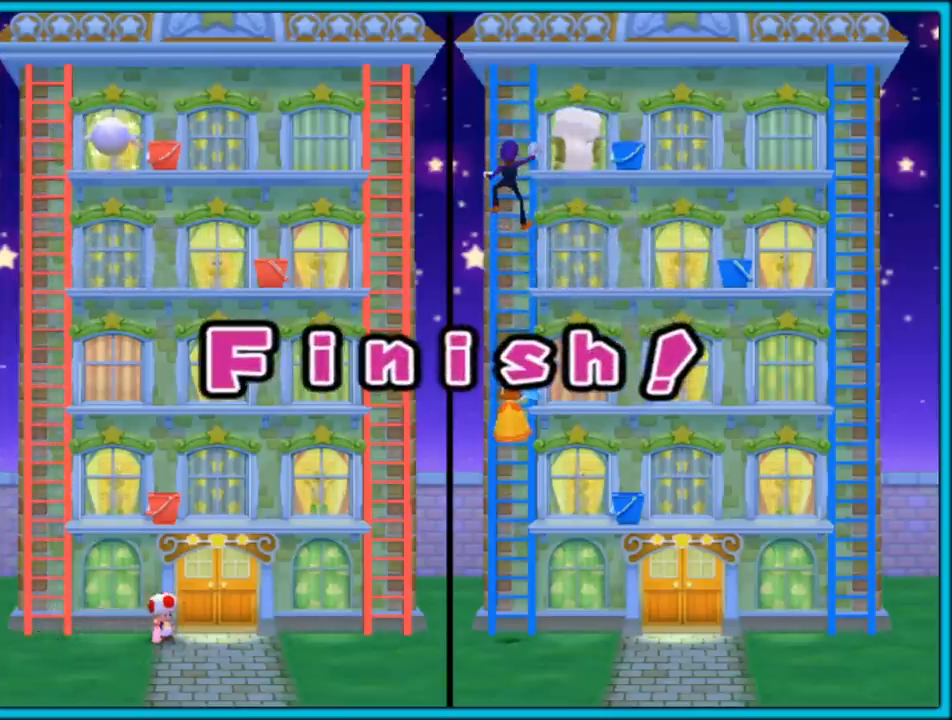
{"buttons": [], "left_stick": "center", "right_stick": "center", "events": []}
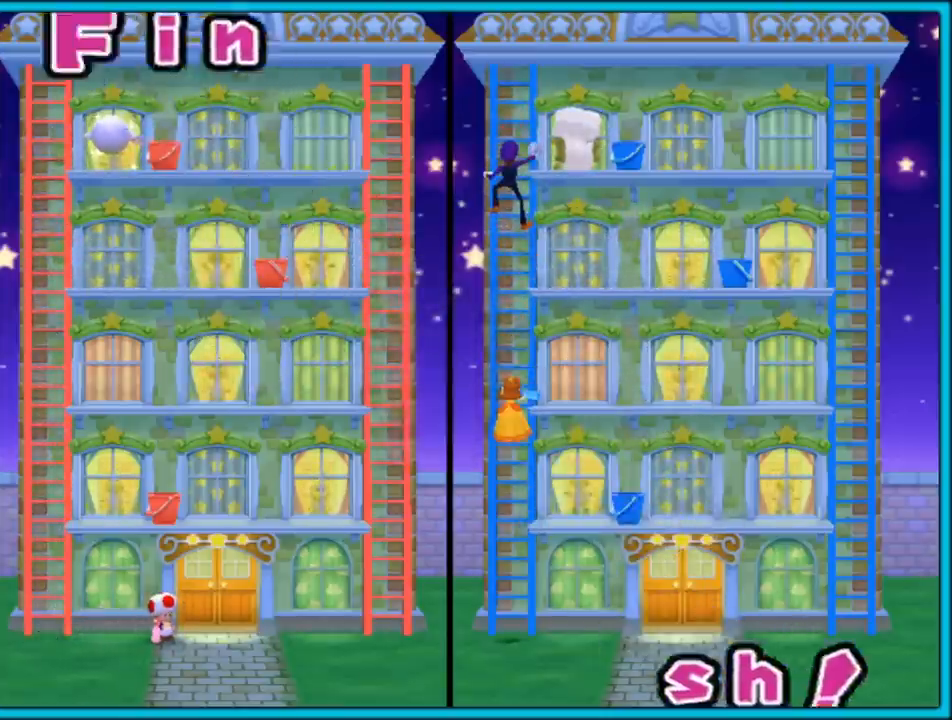
{"buttons": ["A"], "left_stick": "center", "right_stick": "center", "events": [[433, "A", "down"]]}
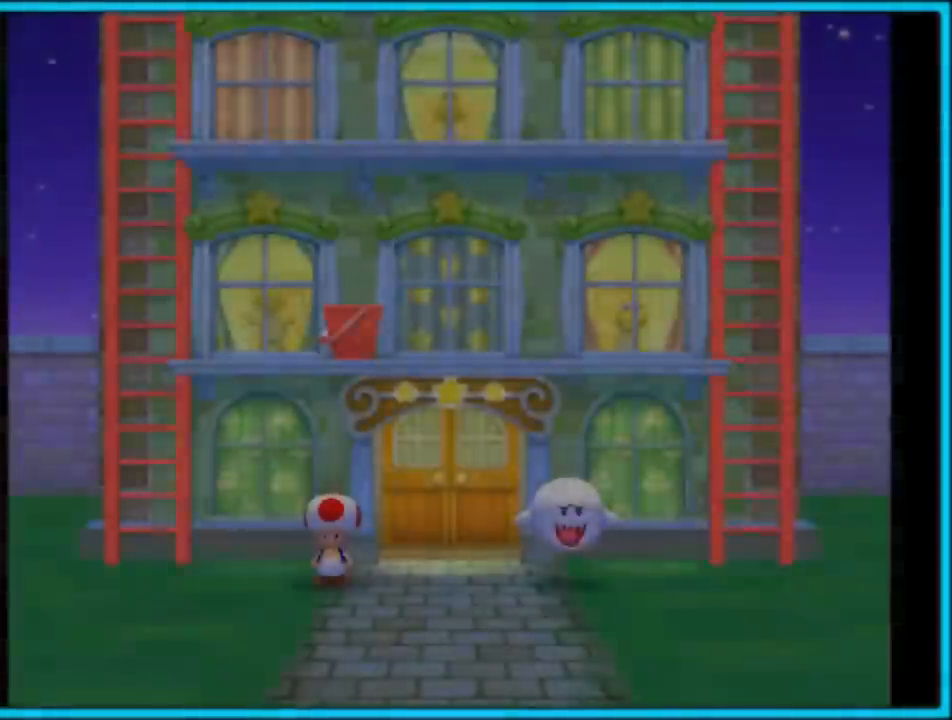
{"buttons": ["A"], "left_stick": "center", "right_stick": "center", "events": [[33, "A", "up"], [117, "A", "down"], [200, "A", "up"], [267, "A", "down"], [367, "A", "up"], [433, "A", "down"]]}
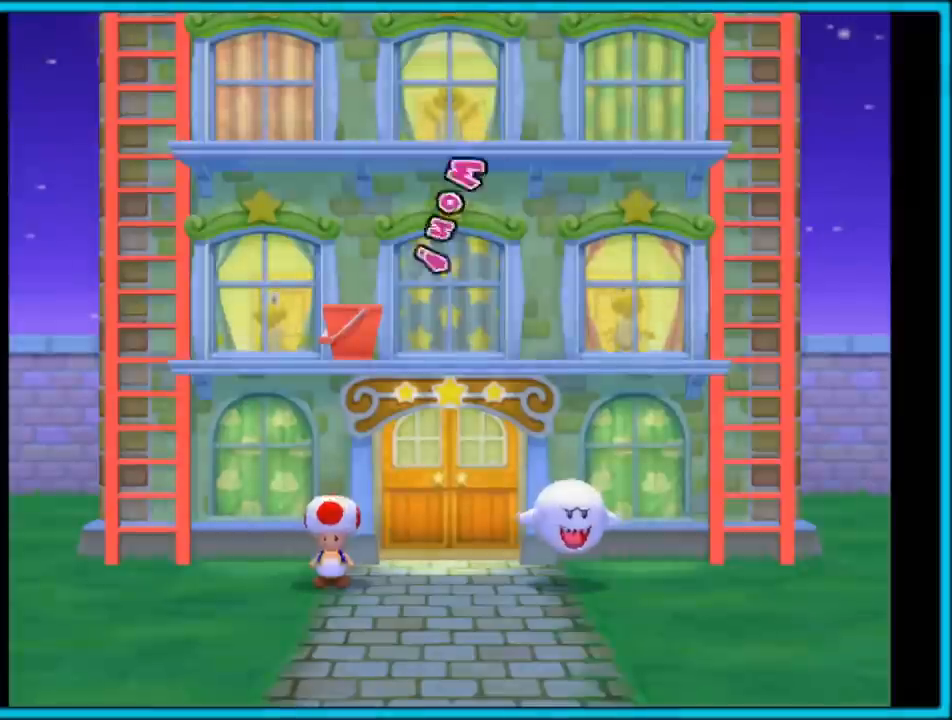
{"buttons": [], "left_stick": "center", "right_stick": "center", "events": [[17, "A", "up"], [83, "A", "down"], [150, "A", "up"], [217, "A", "down"], [300, "A", "up"], [383, "A", "down"], [467, "A", "up"]]}
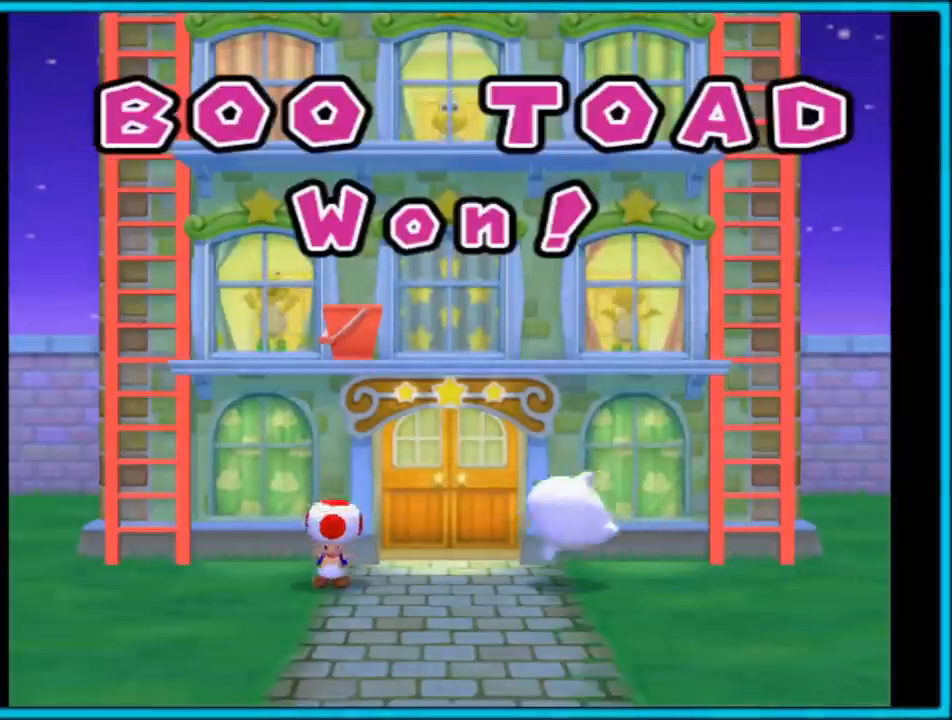
{"buttons": [], "left_stick": "center", "right_stick": "center", "events": [[50, "A", "down"], [133, "A", "up"], [200, "A", "down"], [300, "A", "up"], [383, "A", "down"], [467, "A", "up"]]}
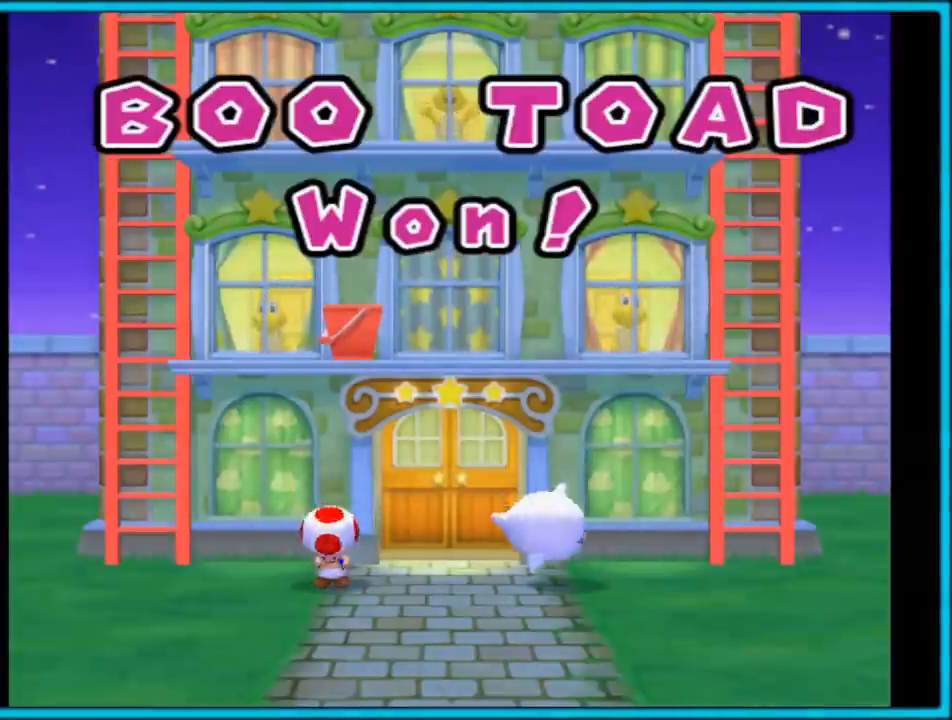
{"buttons": [], "left_stick": "center", "right_stick": "center", "events": [[33, "A", "down"], [150, "A", "up"], [200, "A", "down"], [317, "A", "up"], [400, "A", "down"], [483, "A", "up"]]}
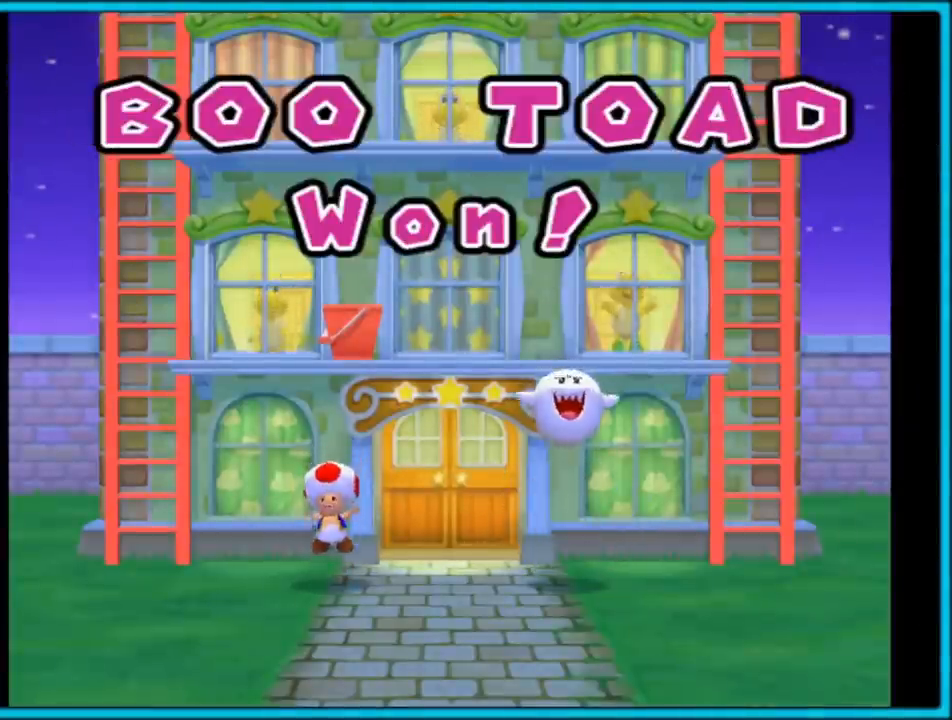
{"buttons": [], "left_stick": "center", "right_stick": "center", "events": [[67, "A", "down"], [167, "A", "up"], [250, "A", "down"], [400, "A", "up"], [433, "A", "down"], [450, "A", "up"]]}
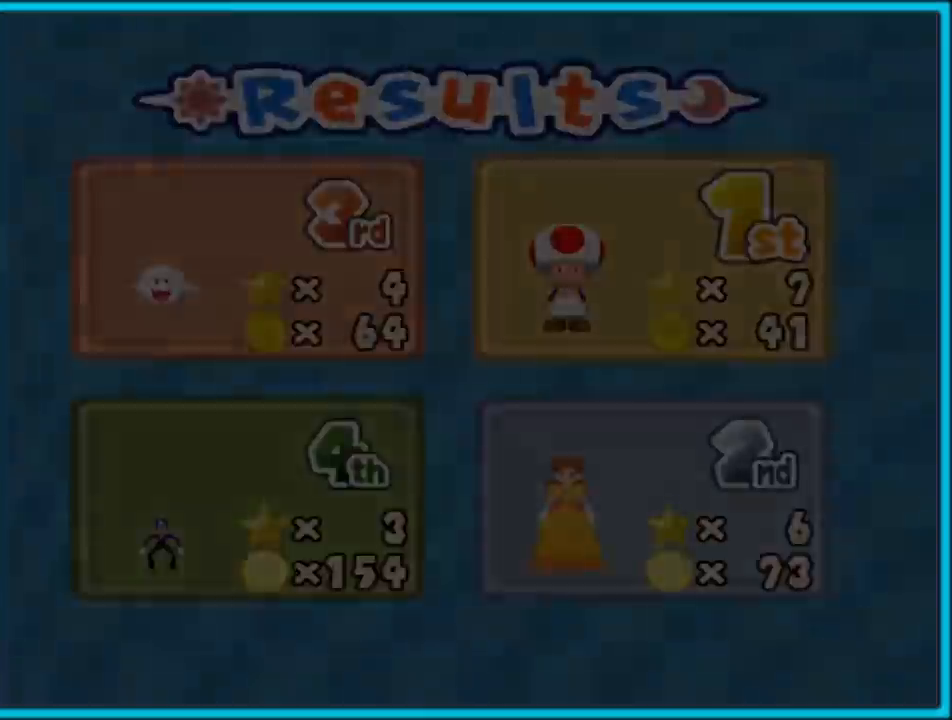
{"buttons": [], "left_stick": "center", "right_stick": "center", "events": []}
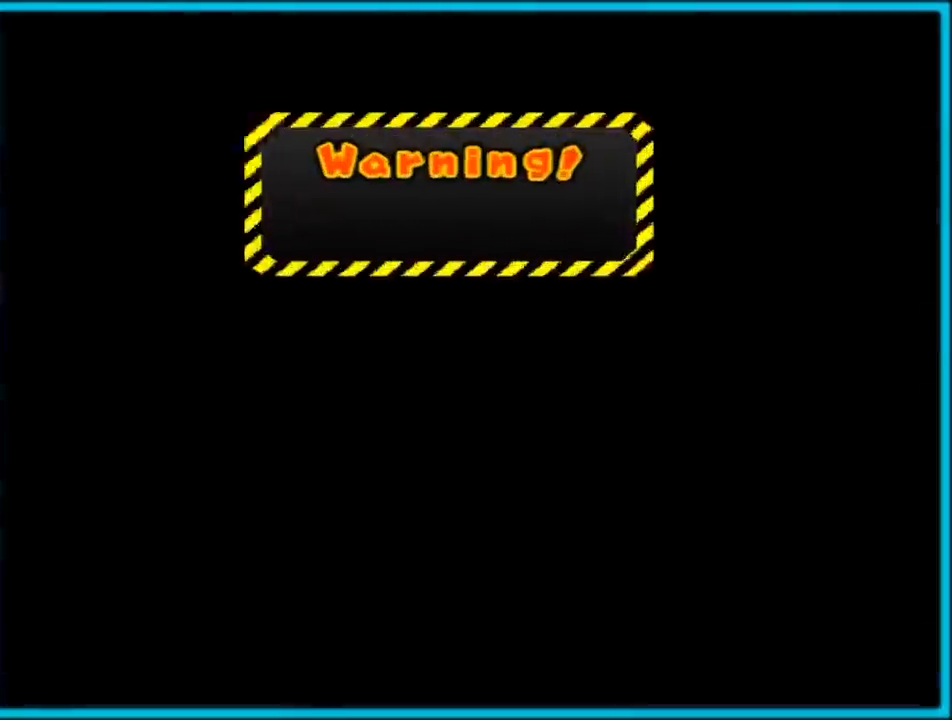
{"buttons": ["A"], "left_stick": "center", "right_stick": "center", "events": [[433, "A", "down"]]}
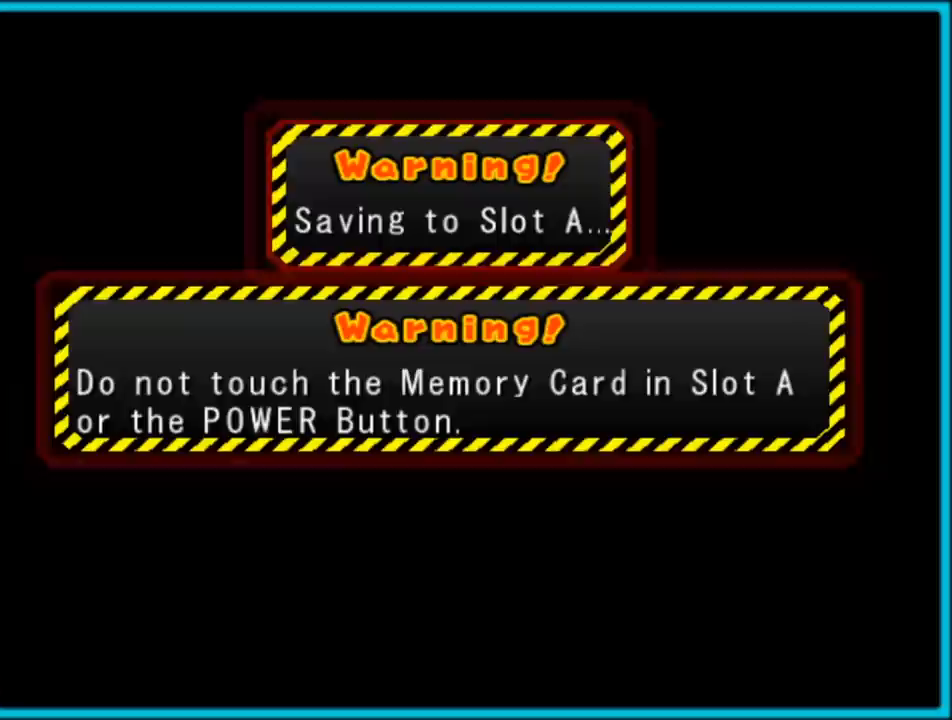
{"buttons": [], "left_stick": "center", "right_stick": "center", "events": [[100, "A", "up"]]}